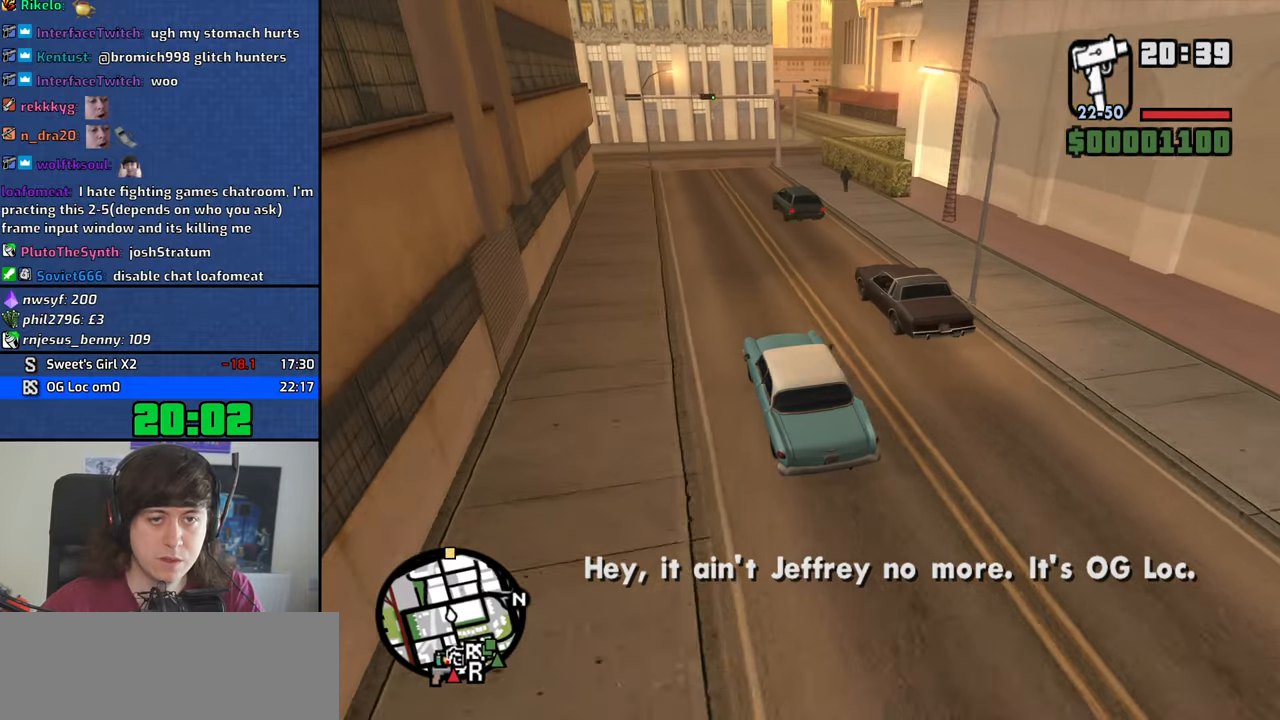
Gameplay with keyboard and mouse; each line is a JSON object with the keys and mouse buttons held at the frame after it. "events" lists presses ("down") and releases ("up") of "1", "2", "3", "4", "5", "6", "8", "a", "alt", "b", "c", "ctrl", "d", "down", "e", "escape", "f", "f1", "f2", "f3", "g", "h", "left", "n", "num2", "q", "r", "right", "s", "shift", "space", "t", "tab", "up", "v", "w", "x", "y", "z", "mouse_left", "mouse_middle", "mouse_right" and "mouse_wheel_down" between this image and that frame as [ms after this image, input, new state], when the widget could be followed in between. "mouse_left", "mouse_middle", "mouse_right", "mouse_wheel_down" = the "left", "middle", "right", "wheel_down" buttons of the "mouse" list. No other keys are recorded. Mouse movement is not recorded. Not read: other_keys.
{"keys": ["d", "w"], "mouse": [], "events": [[84, "d", "down"]]}
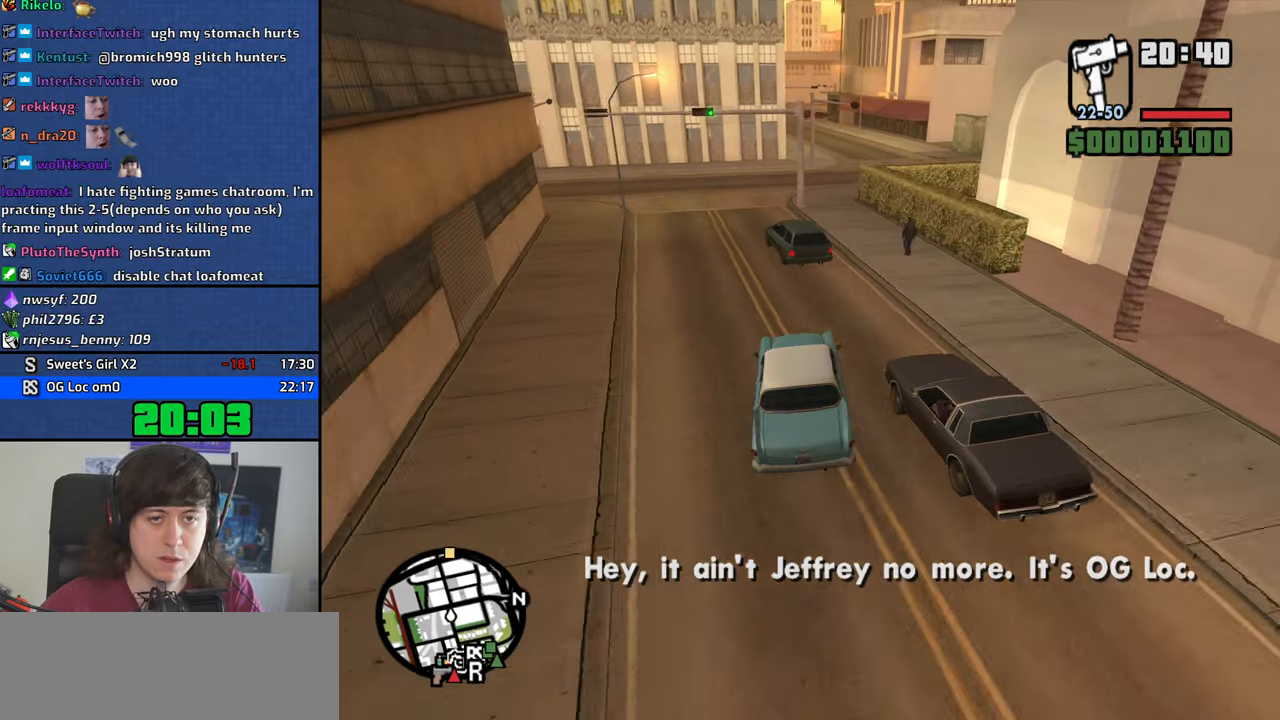
{"keys": ["a"], "mouse": [], "events": [[200, "a", "down"], [250, "d", "up"], [334, "w", "up"]]}
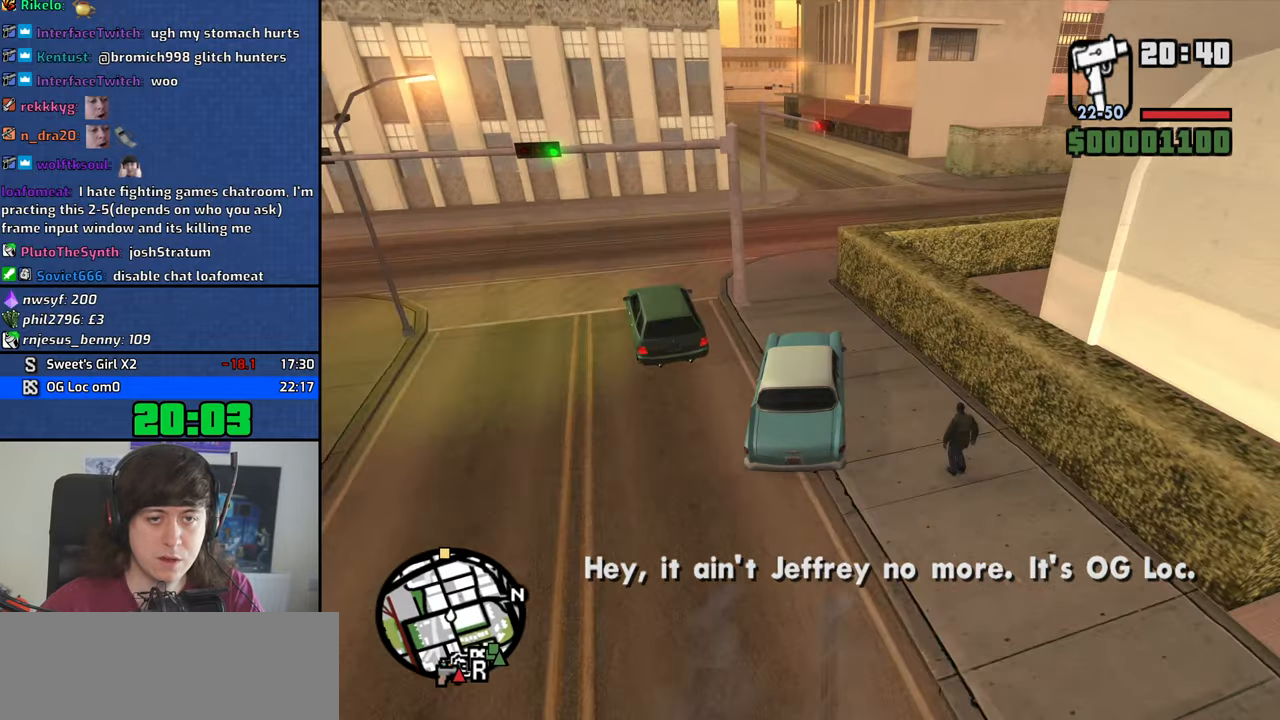
{"keys": ["d", "w"], "mouse": [], "events": [[117, "a", "up"], [117, "d", "down"], [217, "w", "down"]]}
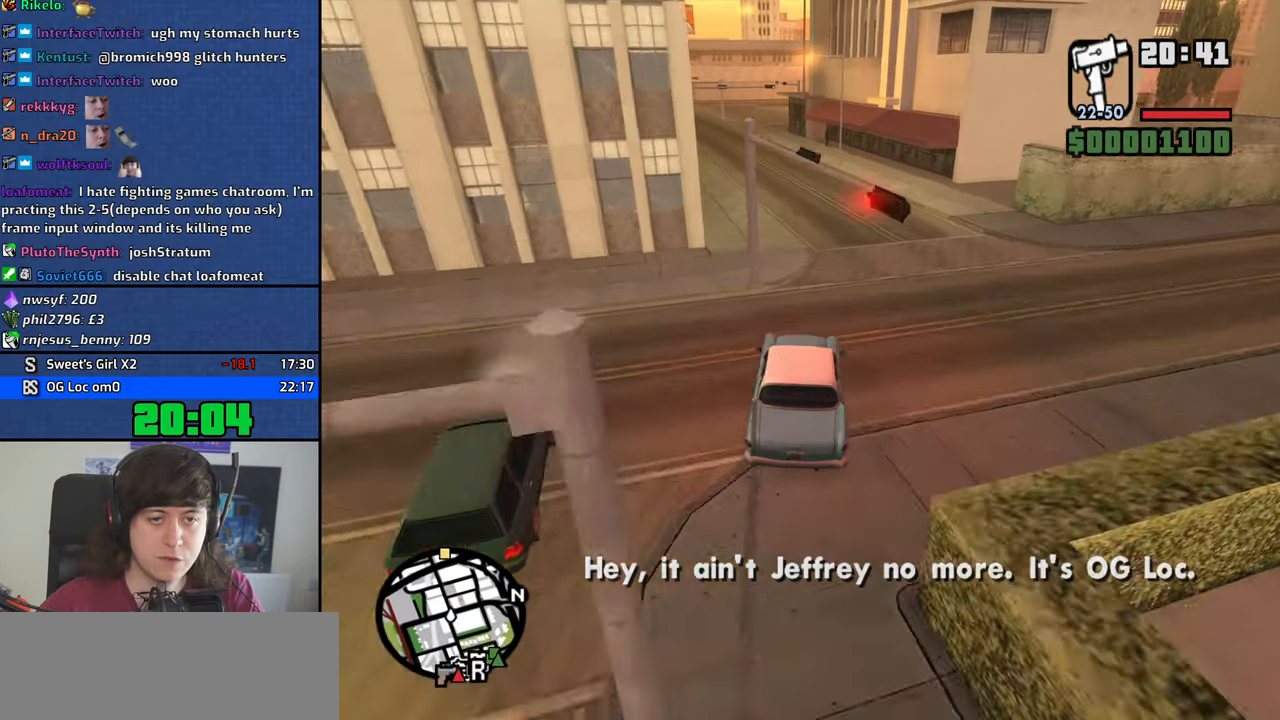
{"keys": ["a", "w"], "mouse": [], "events": [[84, "a", "down"], [84, "d", "up"], [317, "a", "up"], [467, "a", "down"]]}
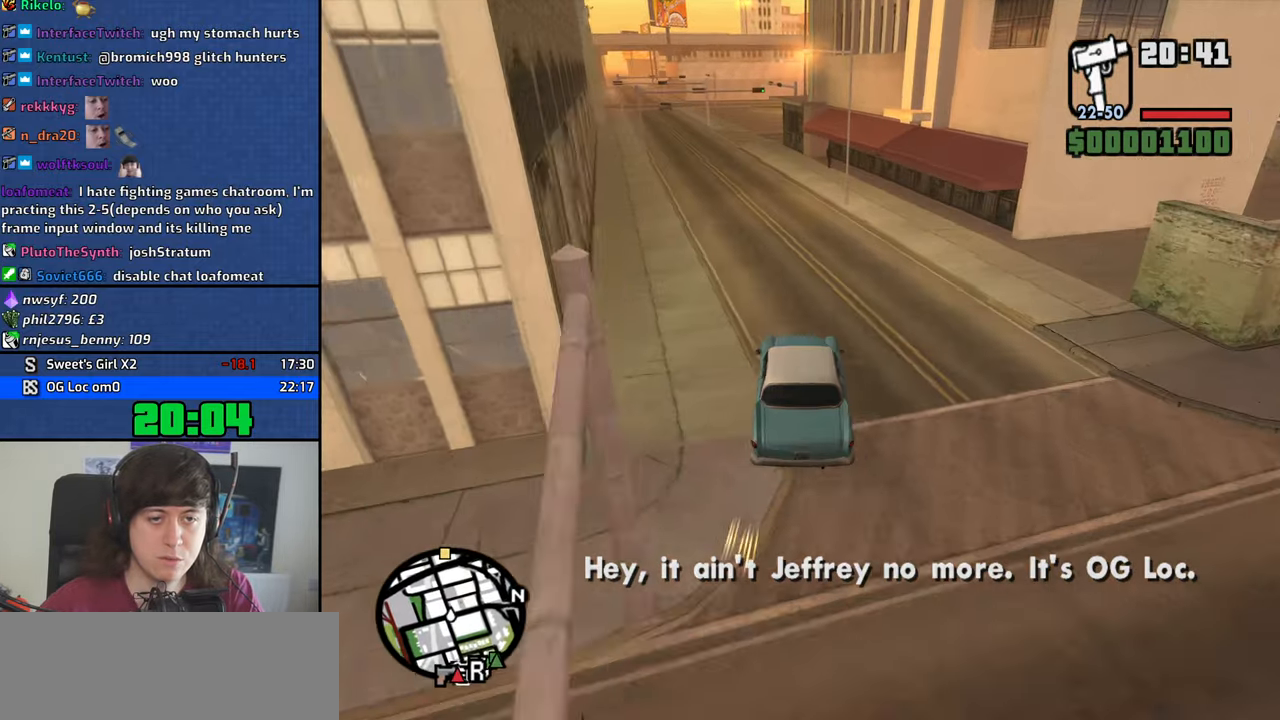
{"keys": ["d", "w"], "mouse": [], "events": [[50, "a", "up"], [150, "a", "down"], [284, "a", "up"], [284, "d", "down"]]}
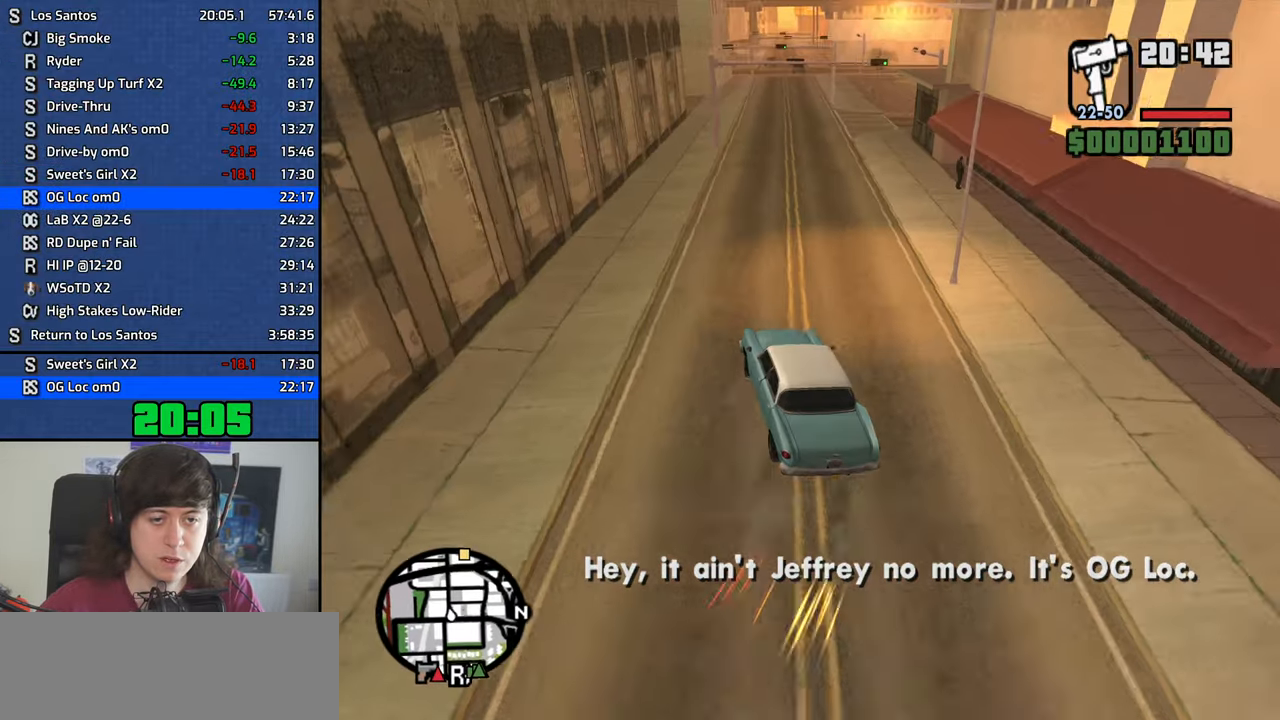
{"keys": ["d", "w"], "mouse": [], "events": [[117, "d", "up"], [217, "d", "down"], [300, "d", "up"], [450, "d", "down"]]}
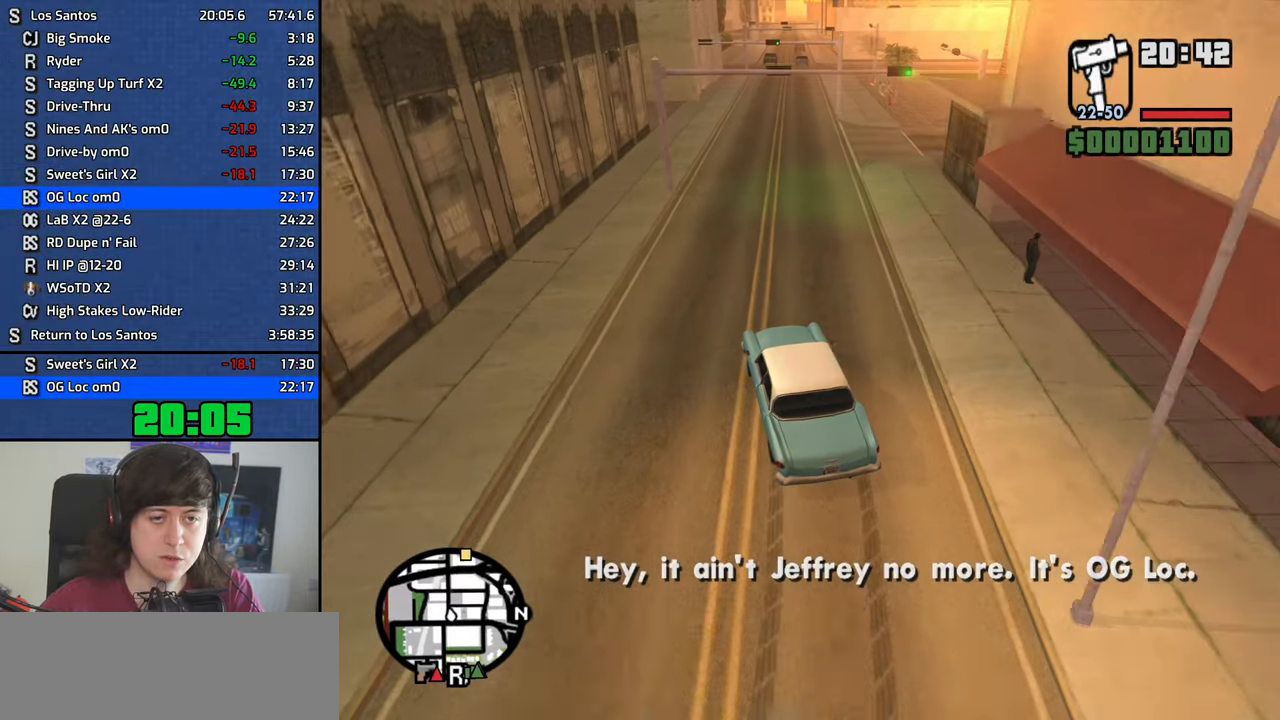
{"keys": ["w"], "mouse": [], "events": [[84, "d", "up"], [184, "d", "down"], [284, "d", "up"]]}
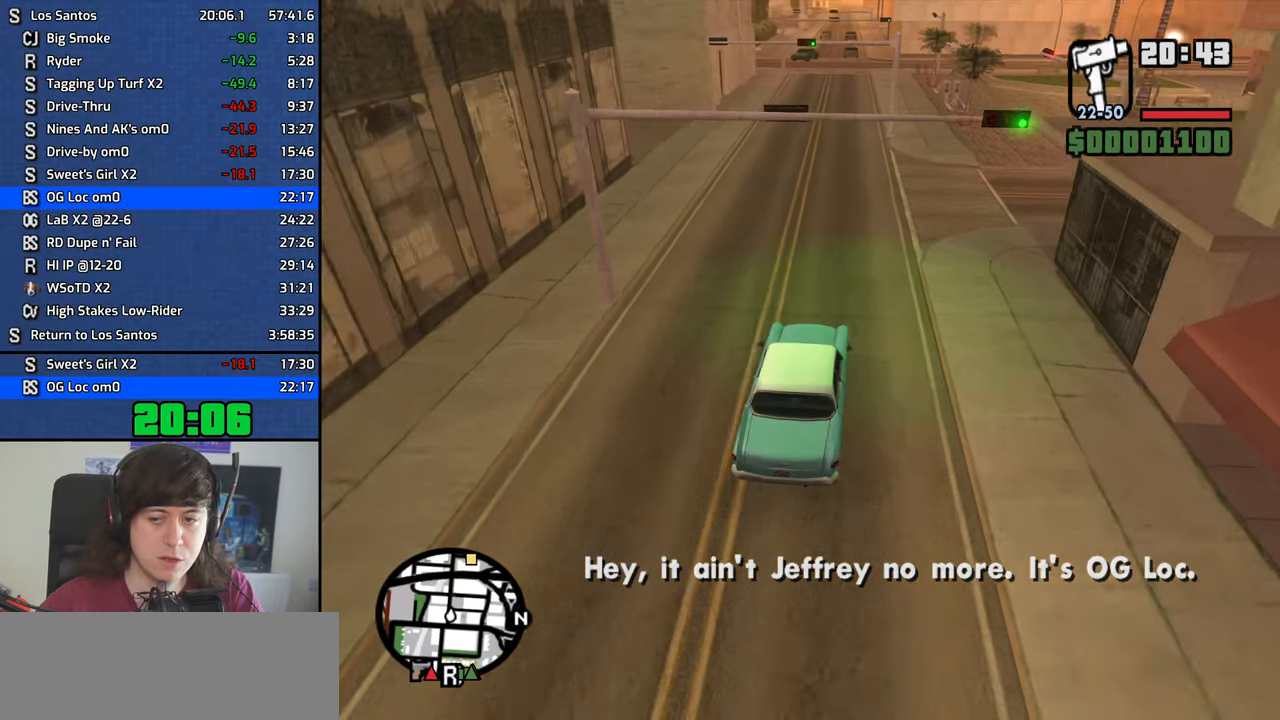
{"keys": ["d", "w"], "mouse": [], "events": [[17, "a", "down"], [200, "a", "up"], [434, "d", "down"]]}
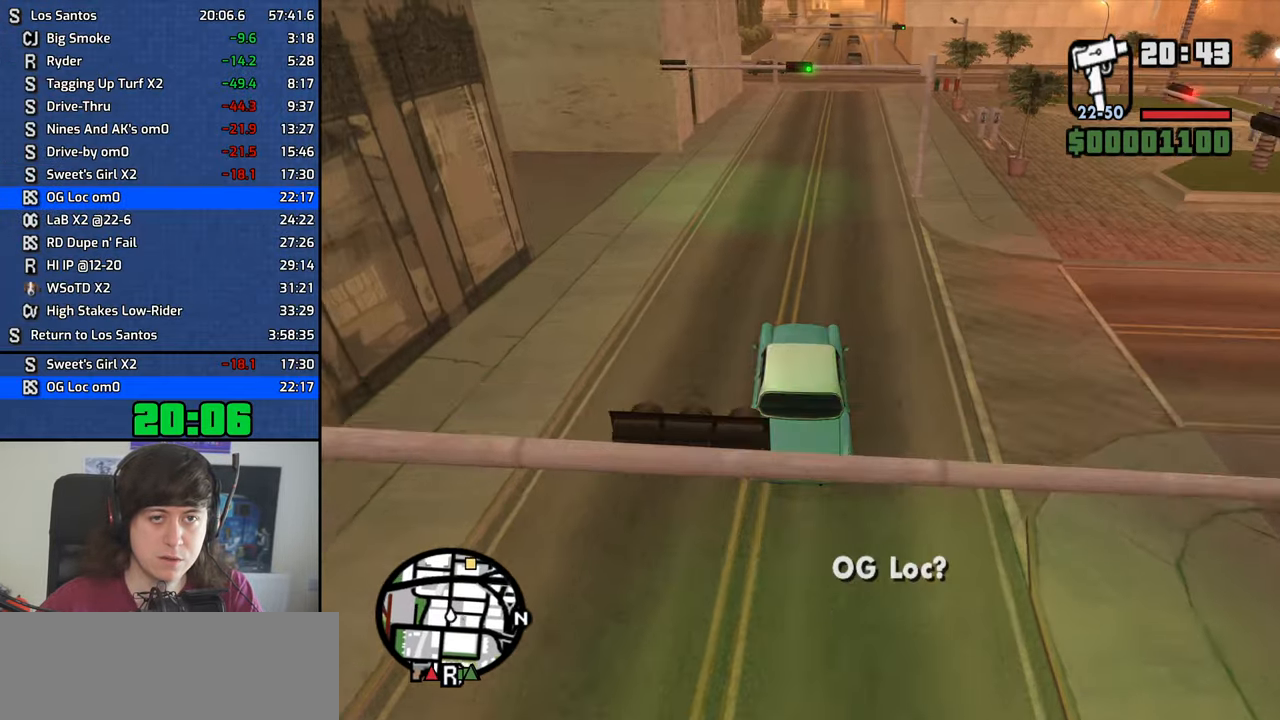
{"keys": ["w"], "mouse": [], "events": [[17, "d", "up"]]}
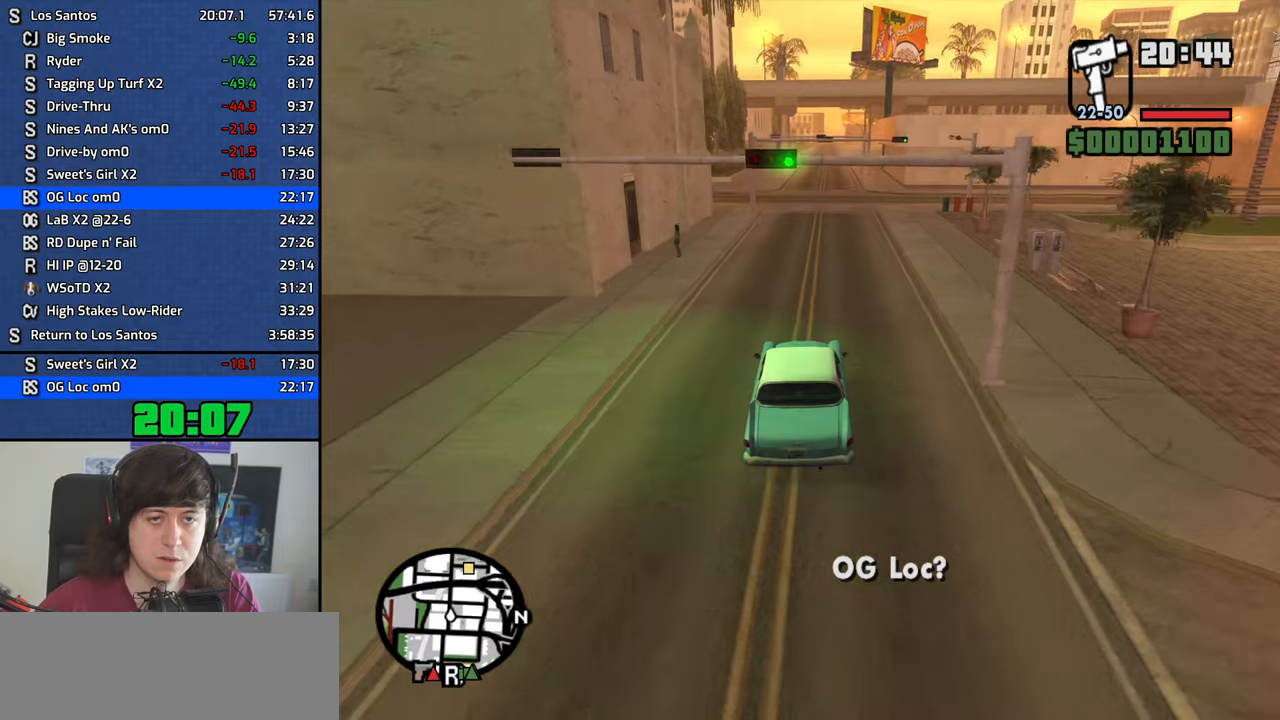
{"keys": ["w"], "mouse": [], "events": [[133, "d", "down"], [183, "d", "up"]]}
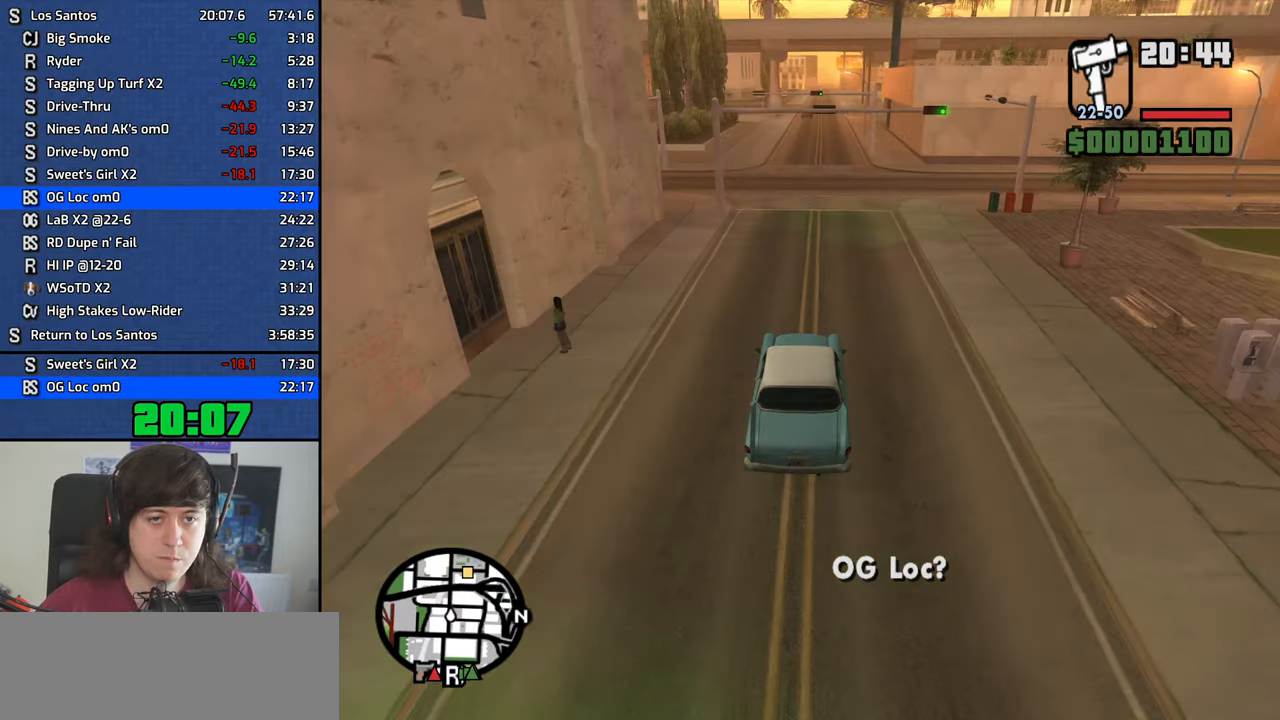
{"keys": ["w"], "mouse": [], "events": []}
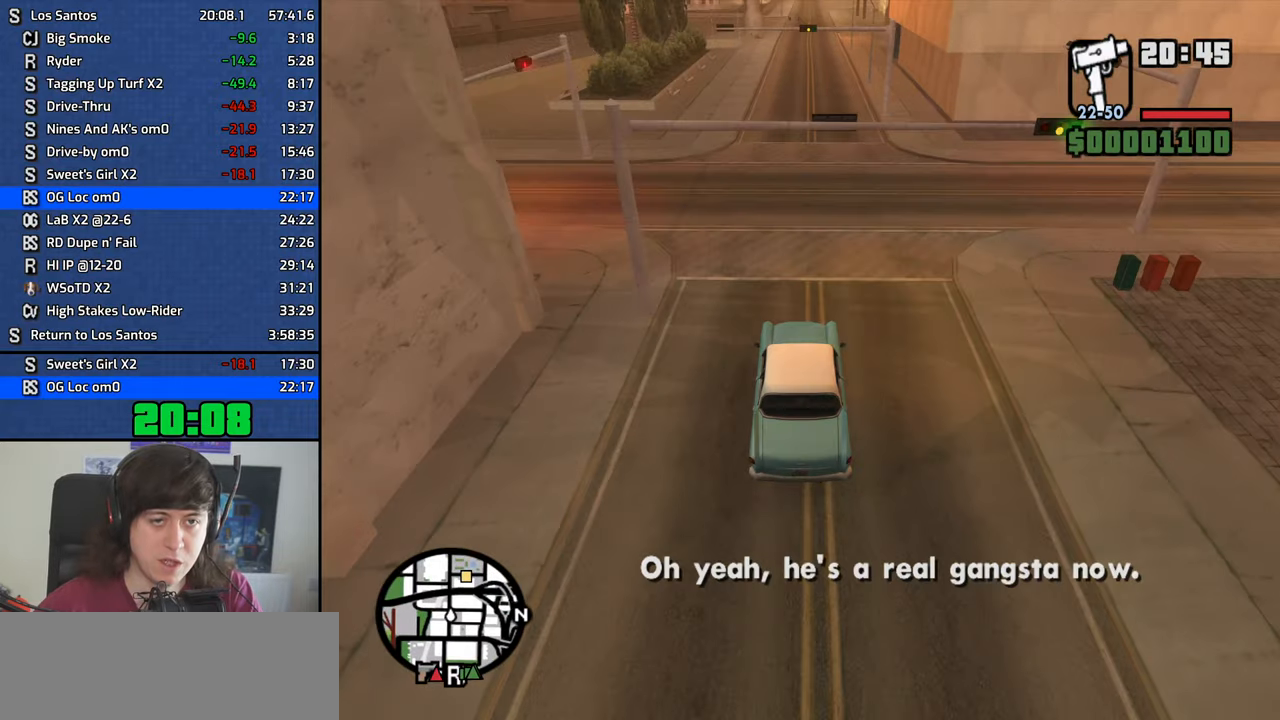
{"keys": ["w"], "mouse": [], "events": [[33, "d", "down"], [116, "d", "up"]]}
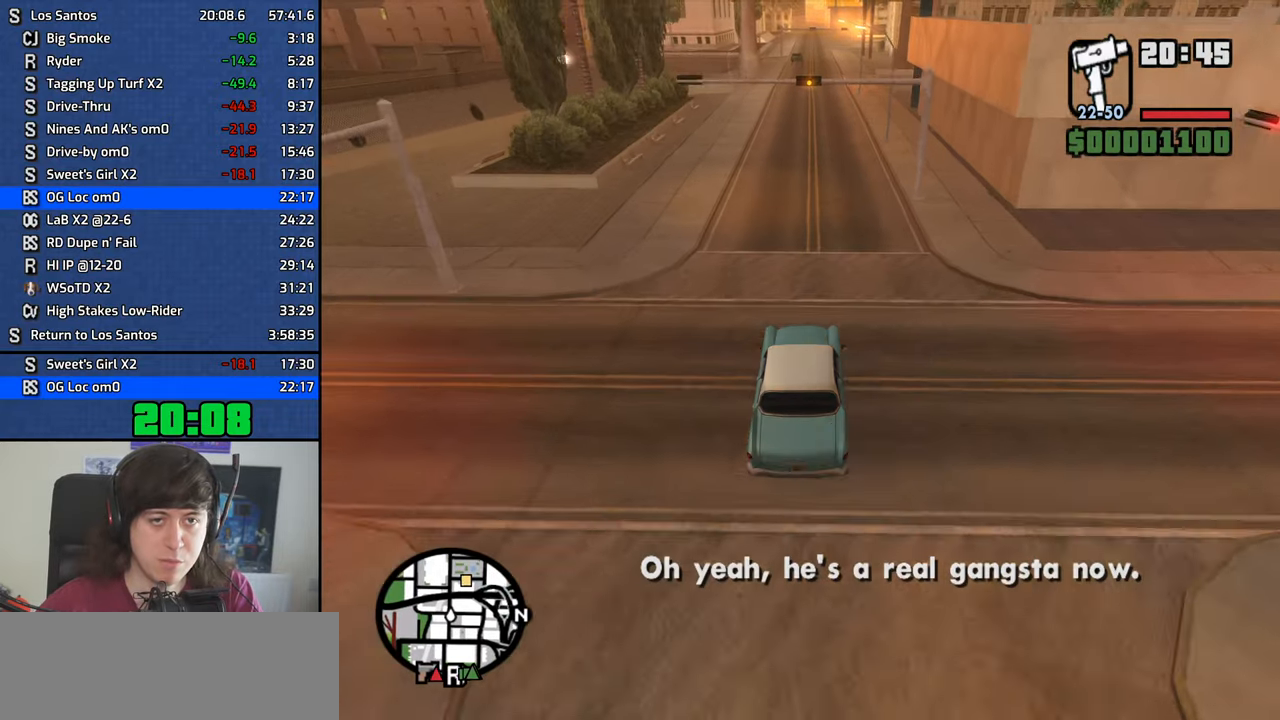
{"keys": ["w"], "mouse": [], "events": []}
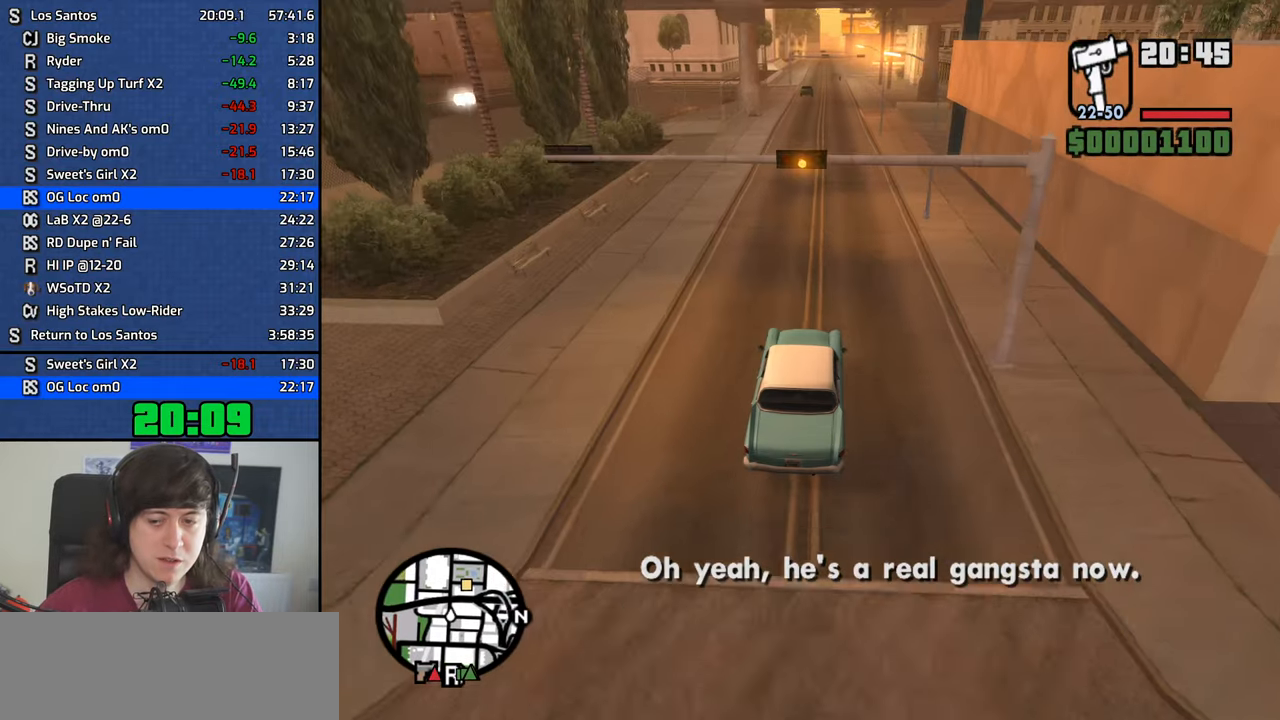
{"keys": ["w"], "mouse": [], "events": []}
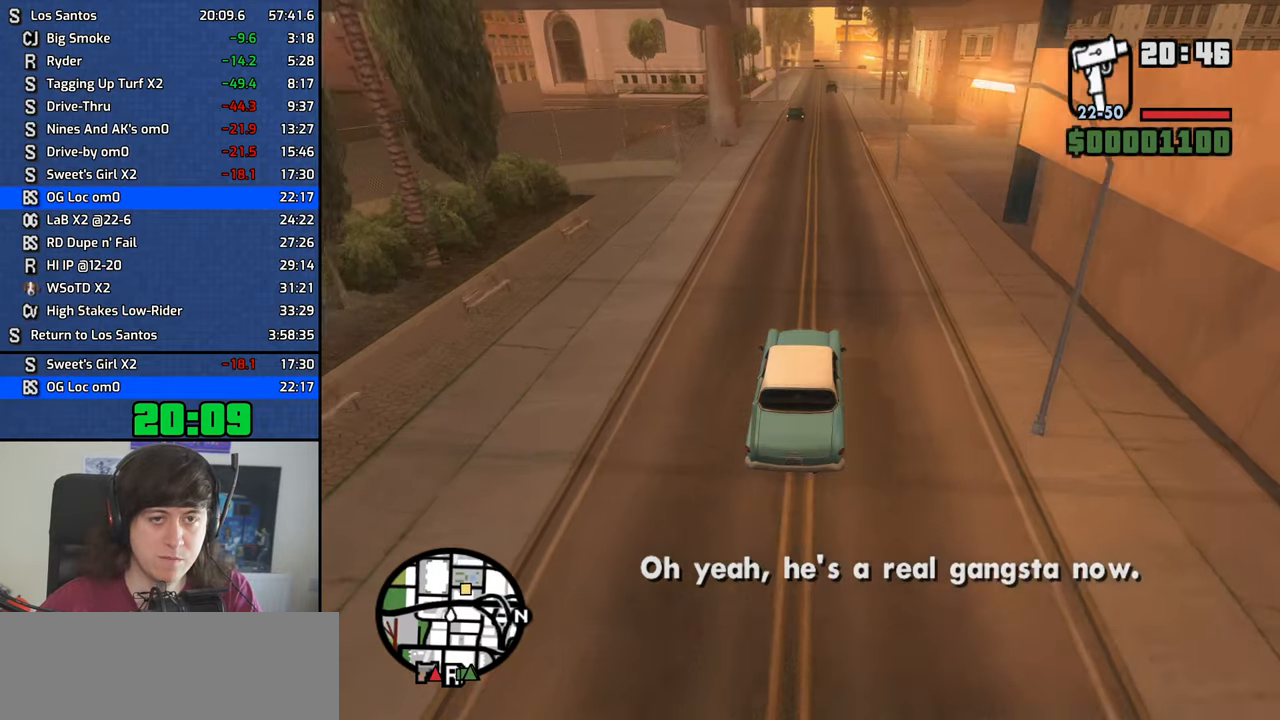
{"keys": ["w"], "mouse": [], "events": []}
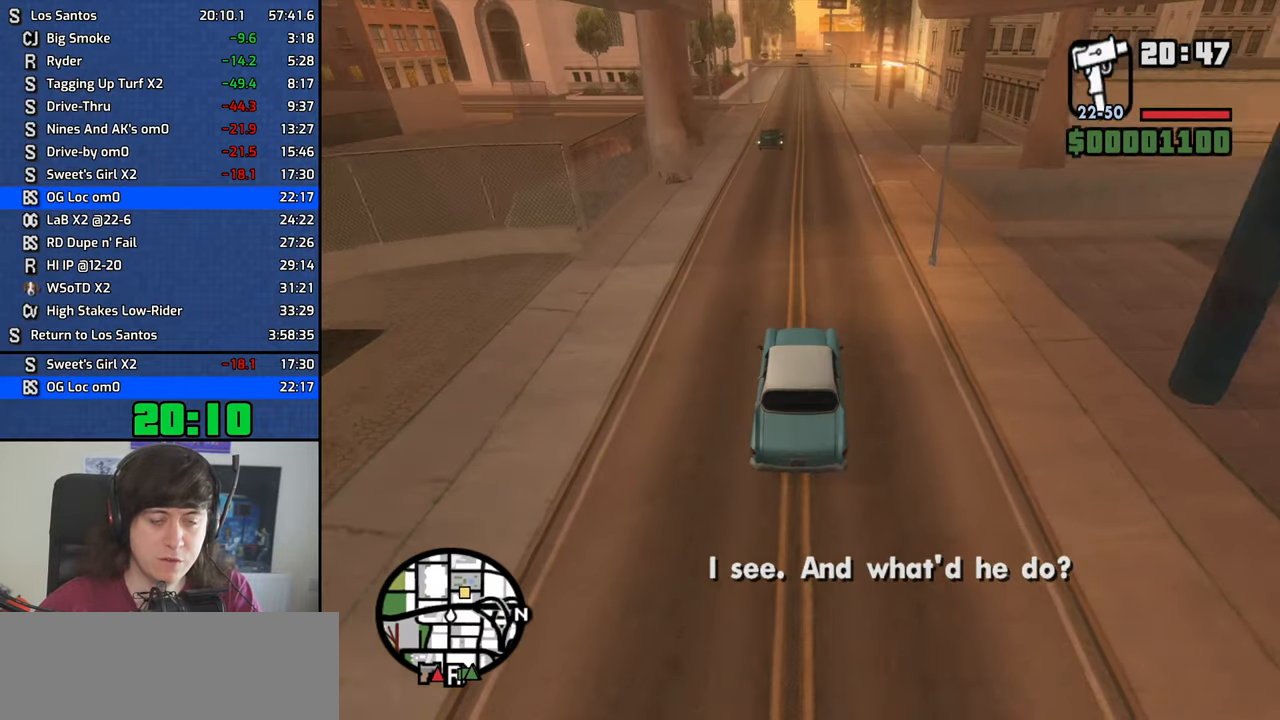
{"keys": ["w"], "mouse": [], "events": []}
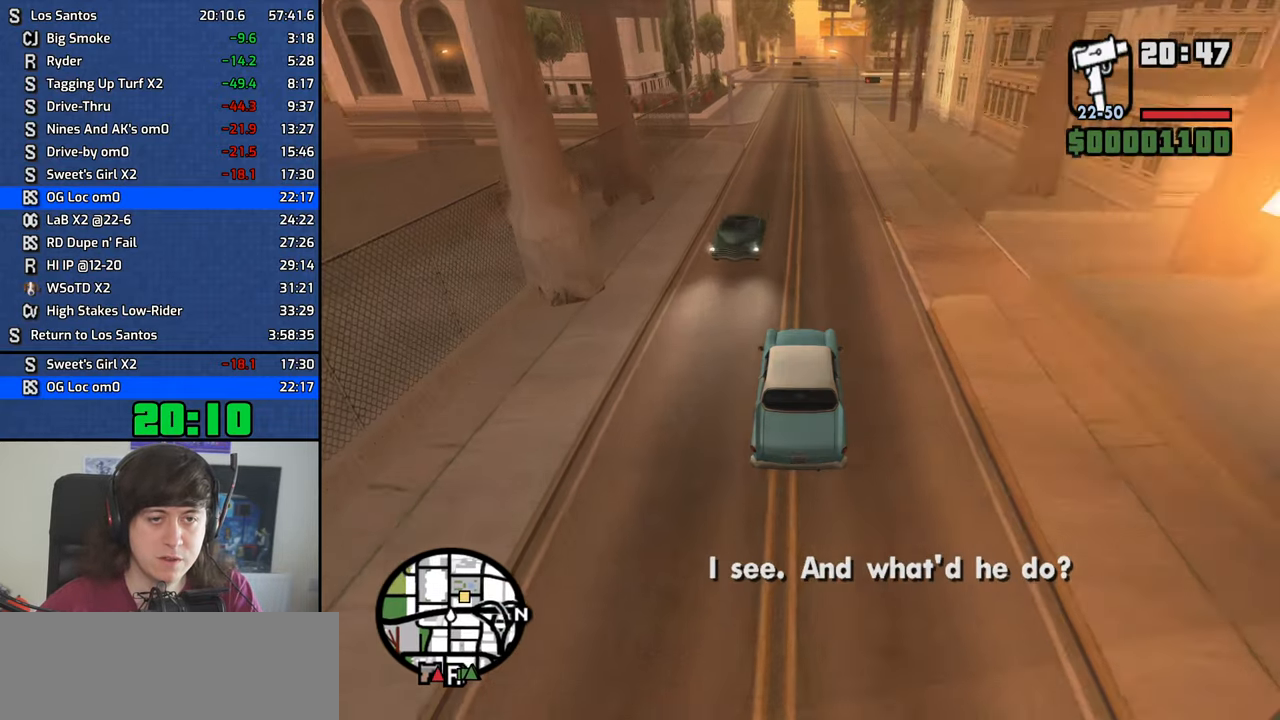
{"keys": ["w"], "mouse": [], "events": [[150, "a", "down"], [383, "a", "up"]]}
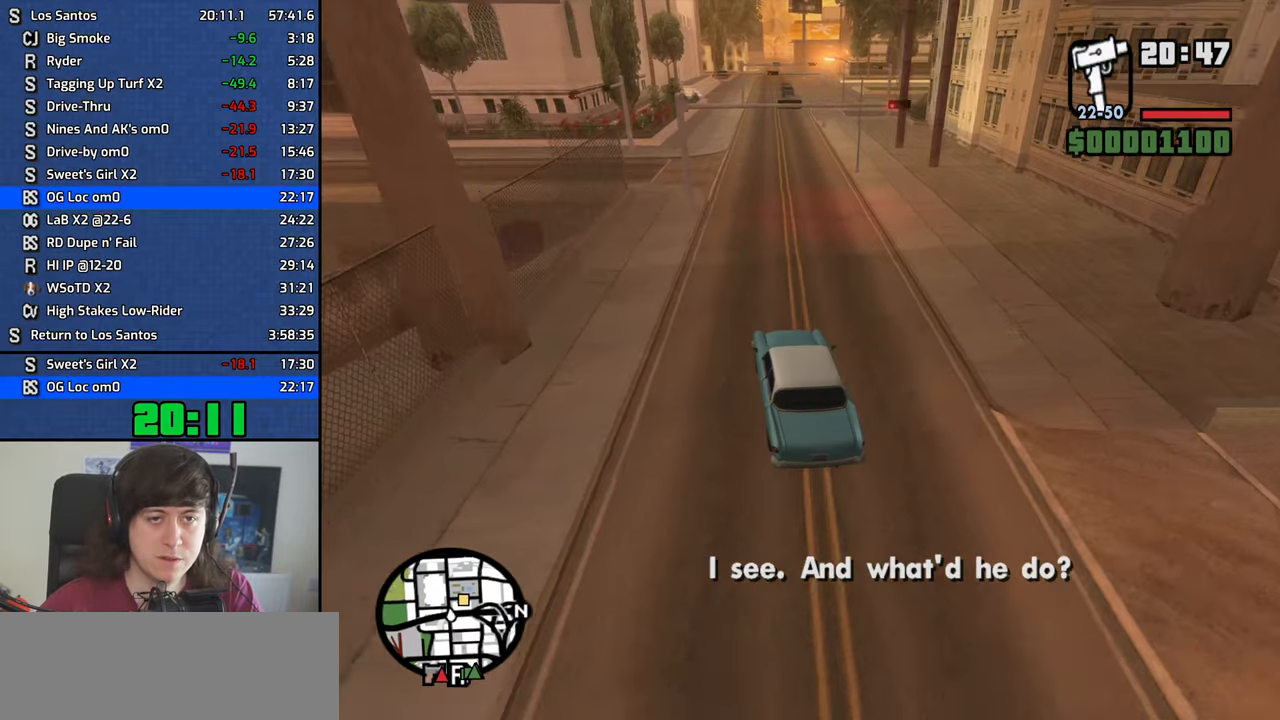
{"keys": [], "mouse": [], "events": [[450, "w", "up"]]}
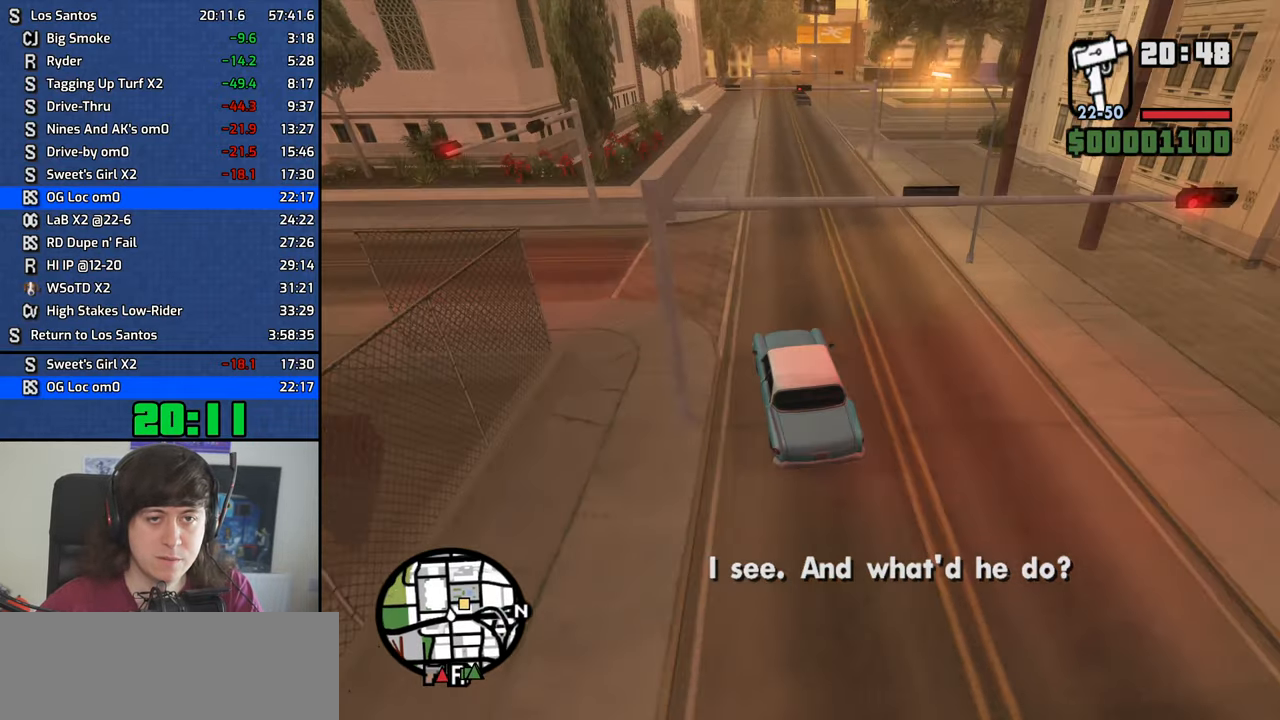
{"keys": ["d"], "mouse": [], "events": [[33, "s", "down"], [316, "d", "down"], [316, "s", "up"]]}